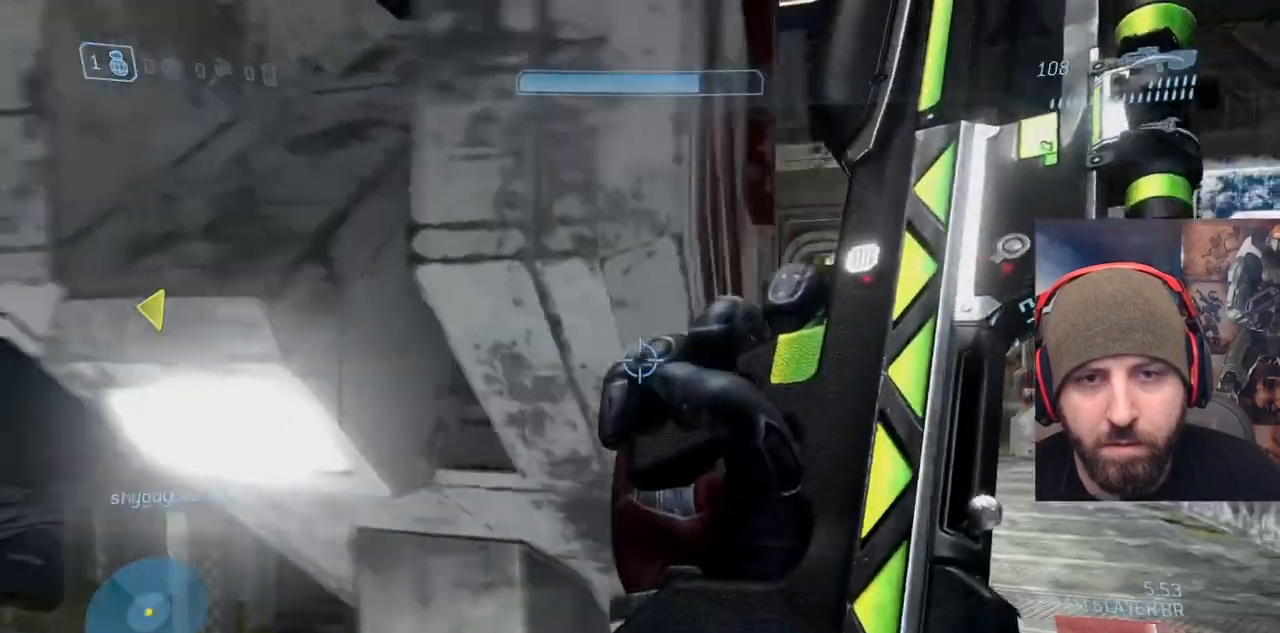
Gameplay with a controller (Xbox layout); each line is a JSON object with the inputs held at the frame after it. "events" lists button and stick changes between this image and that frame as [ms after this image, input, new state], when the widget could be followed in between. Not read: START.
{"buttons": ["A"], "left_stick": "up-right", "right_stick": "left", "events": [[17, "right_stick", "right"], [100, "right_stick", "center"], [167, "left_stick", "up"], [183, "right_stick", "left"], [267, "right_stick", "center"], [417, "left_stick", "up-right"], [417, "right_stick", "down-left"], [467, "right_stick", "left"], [483, "A", "down"]]}
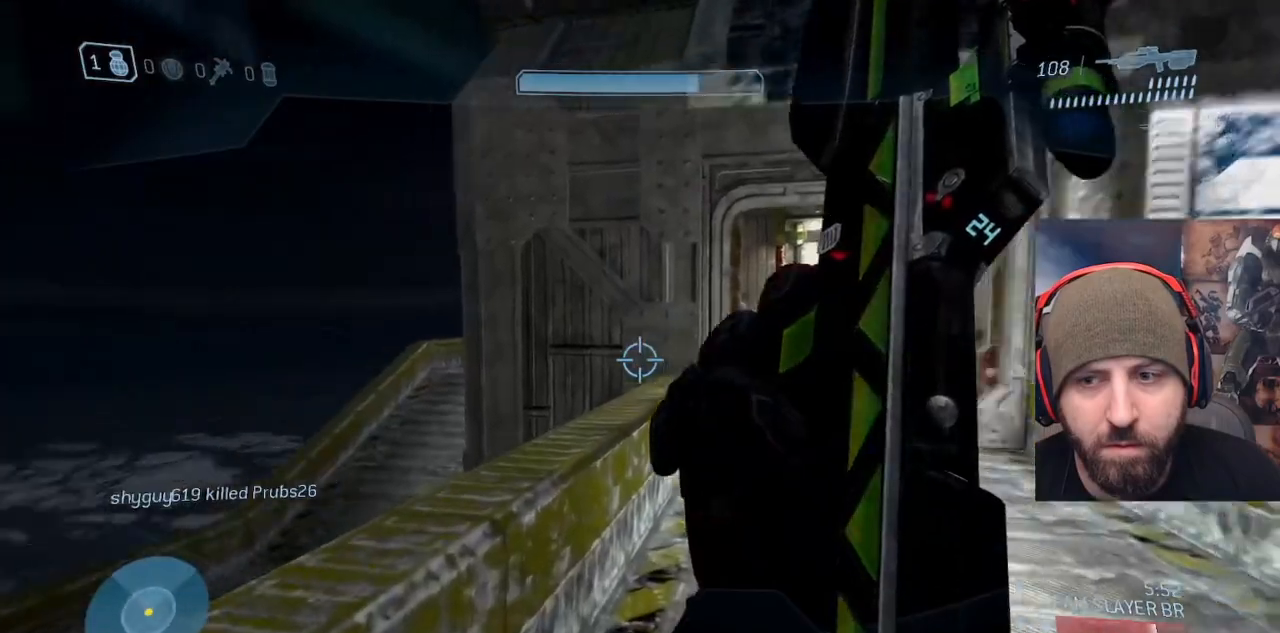
{"buttons": [], "left_stick": "right", "right_stick": "center", "events": [[167, "A", "up"], [317, "left_stick", "right"], [433, "right_stick", "center"]]}
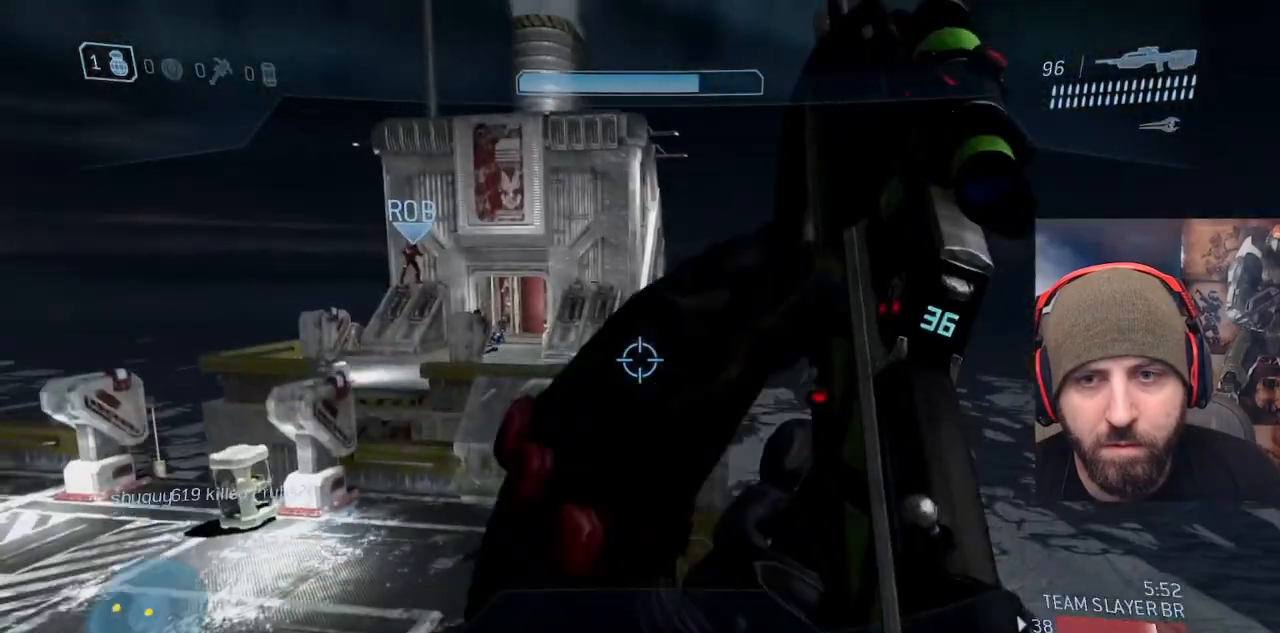
{"buttons": ["L3"], "left_stick": "right", "right_stick": "down", "events": [[33, "right_stick", "left"], [333, "right_stick", "down"], [417, "L3", "down"]]}
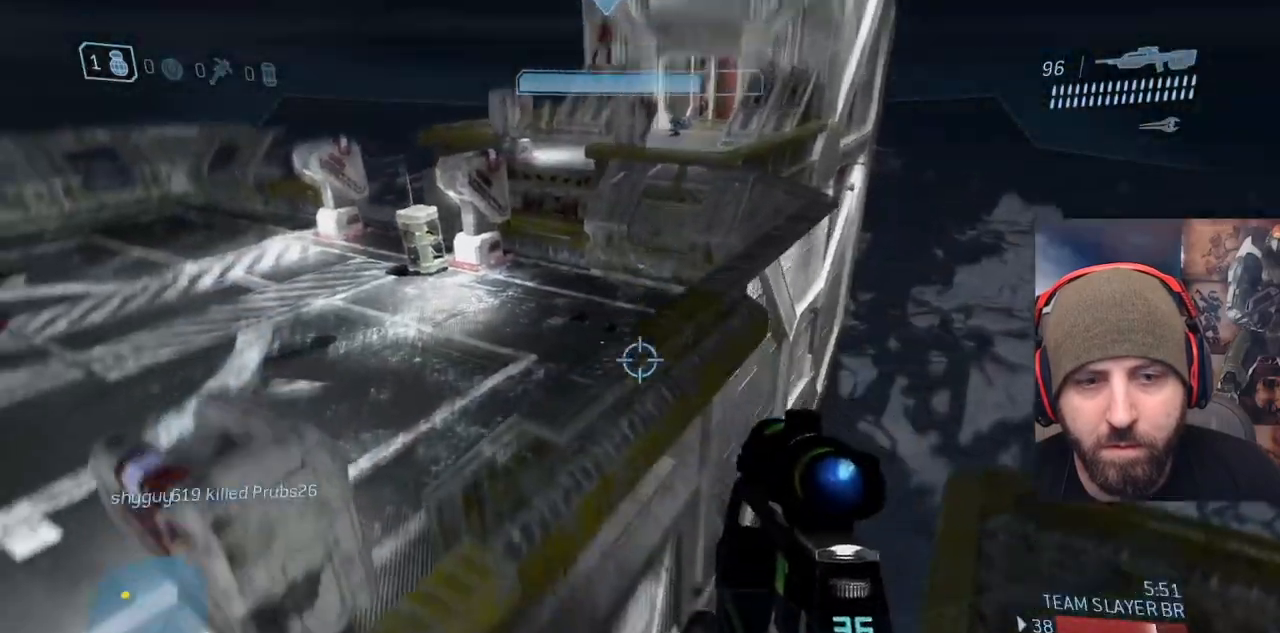
{"buttons": ["L3"], "left_stick": "right", "right_stick": "up-left", "events": [[150, "right_stick", "center"], [400, "right_stick", "up-left"]]}
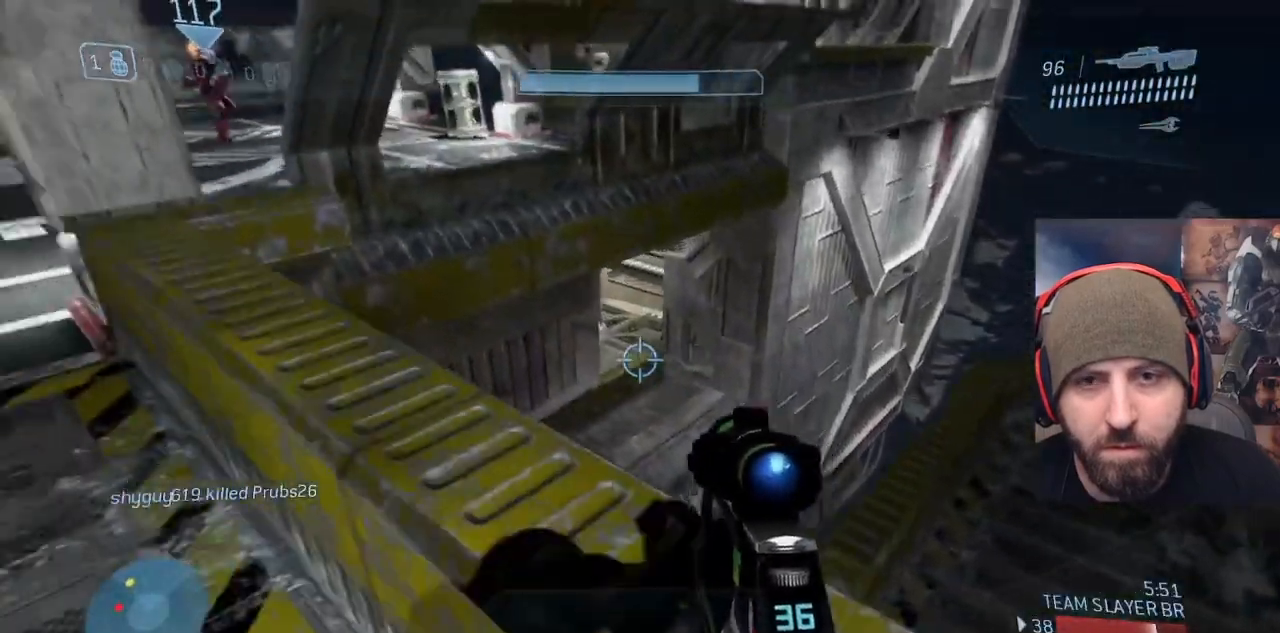
{"buttons": ["A", "L2"], "left_stick": "right", "right_stick": "center", "events": [[100, "right_stick", "up"], [233, "L3", "up"], [267, "right_stick", "center"], [367, "A", "down"], [450, "L2", "down"]]}
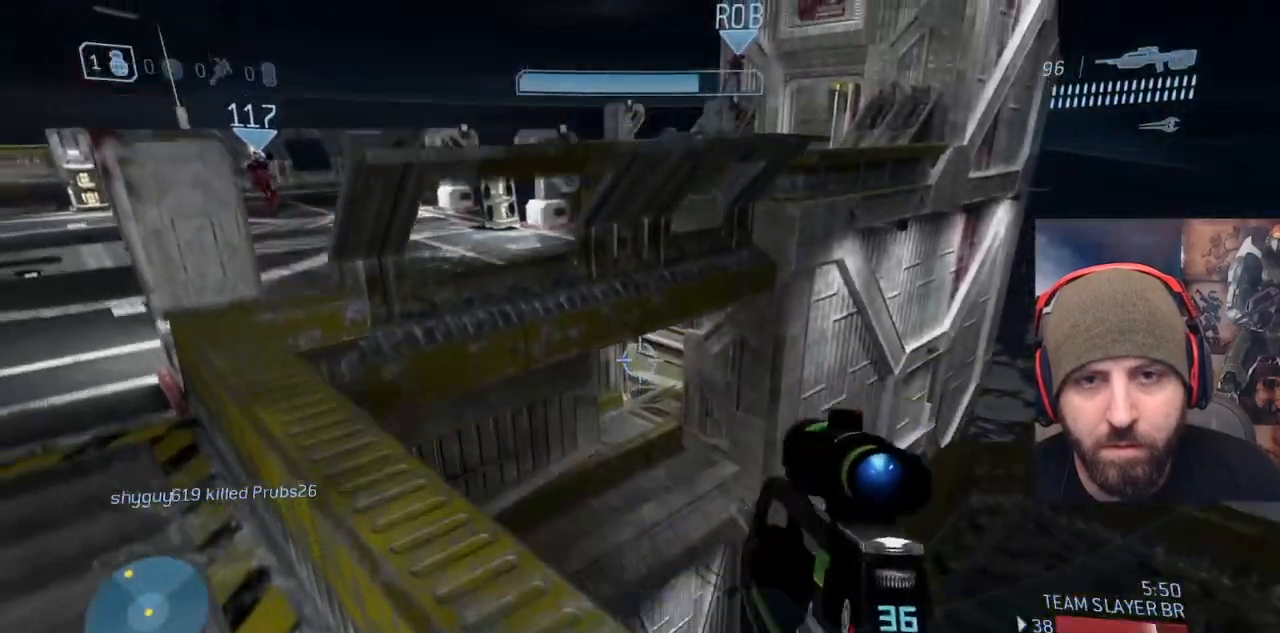
{"buttons": [], "left_stick": "right", "right_stick": "center", "events": [[67, "A", "up"], [117, "L2", "up"], [150, "right_stick", "down"], [233, "left_stick", "center"], [317, "right_stick", "center"], [500, "left_stick", "right"]]}
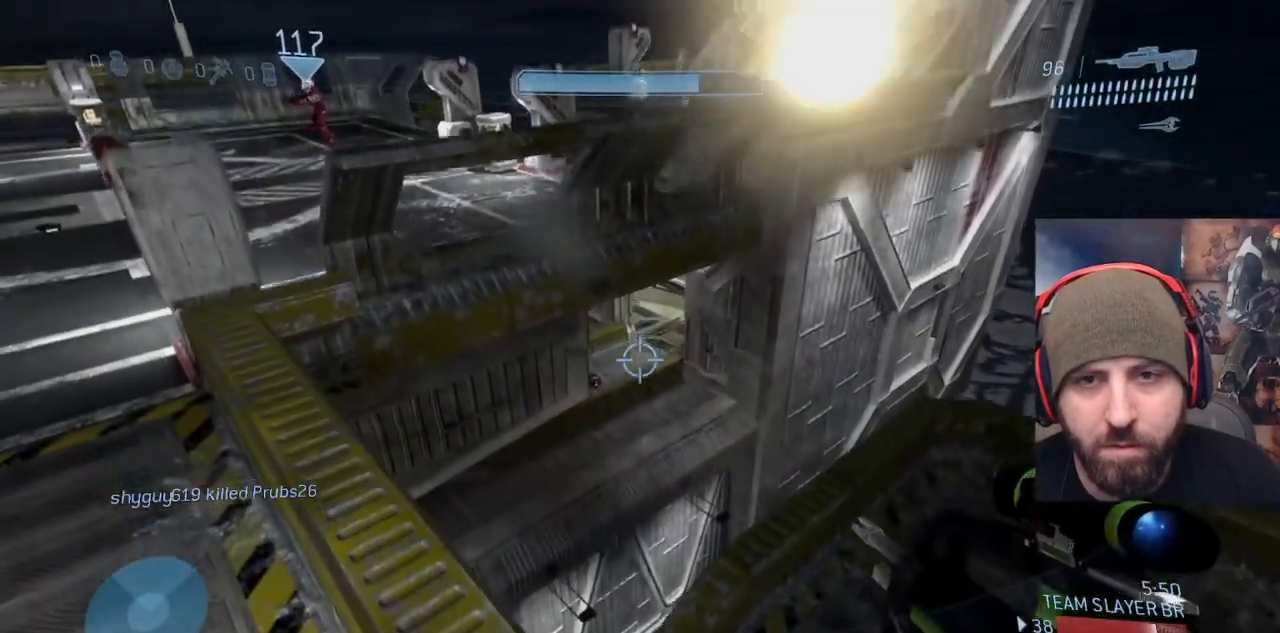
{"buttons": [], "left_stick": "up-right", "right_stick": "left", "events": [[317, "left_stick", "up-right"], [467, "right_stick", "left"]]}
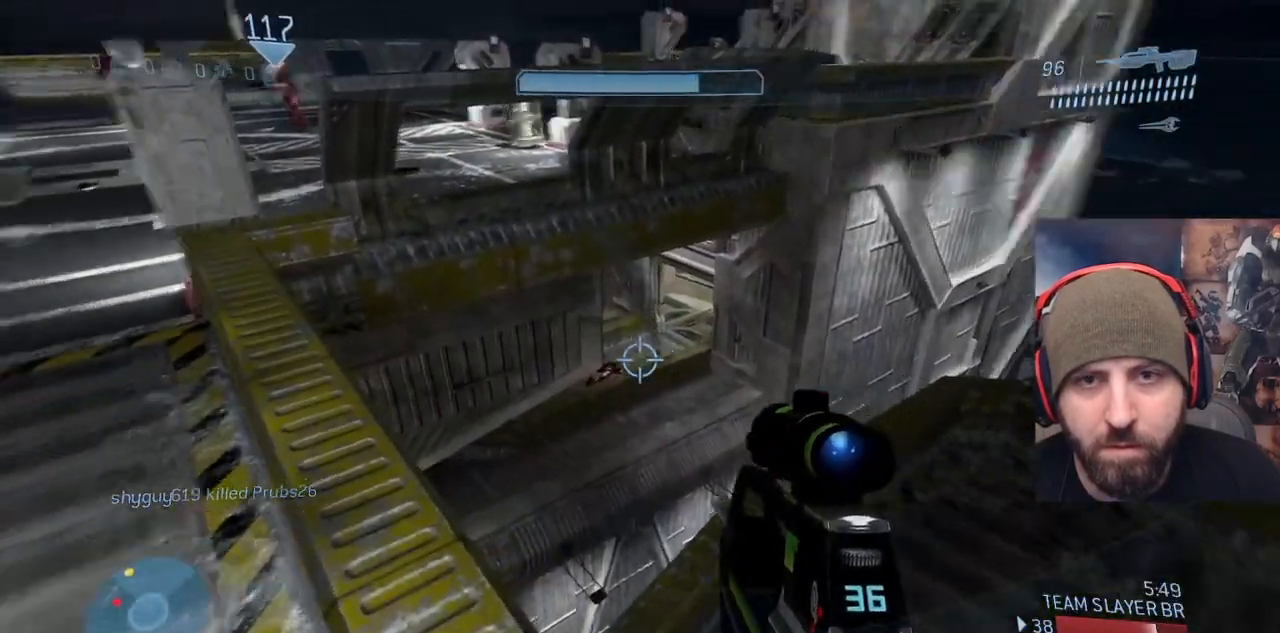
{"buttons": [], "left_stick": "right", "right_stick": "up-left", "events": [[283, "left_stick", "right"], [367, "right_stick", "up-left"]]}
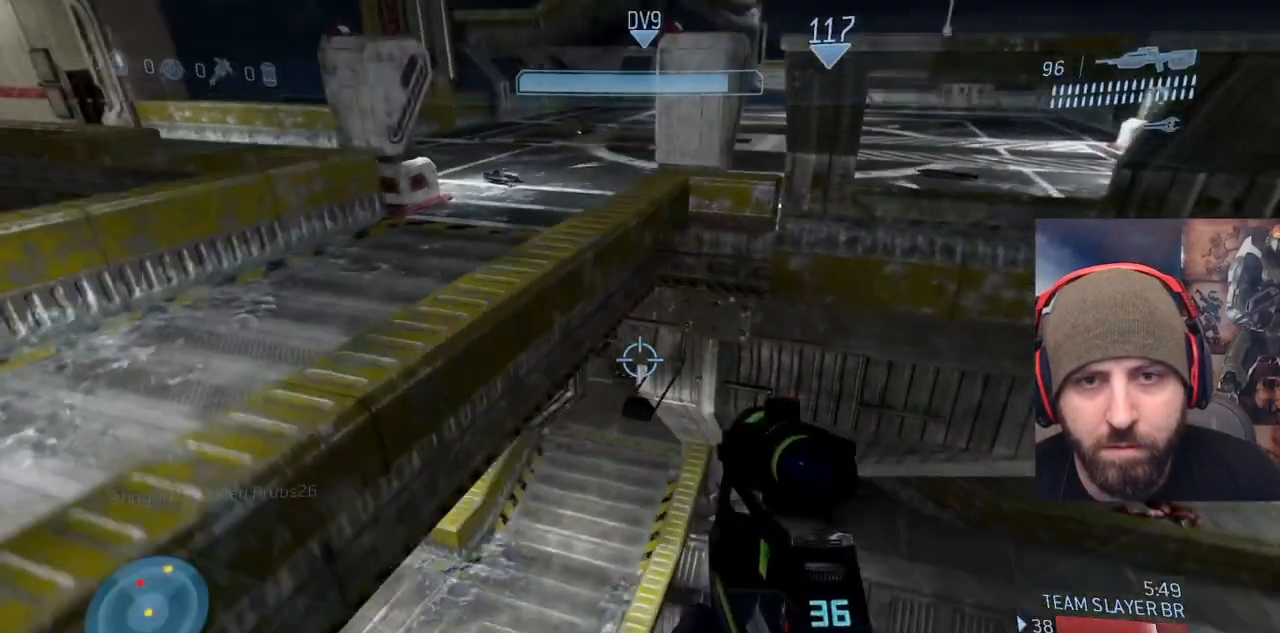
{"buttons": [], "left_stick": "down-right", "right_stick": "up", "events": [[433, "right_stick", "up"], [483, "left_stick", "down-right"]]}
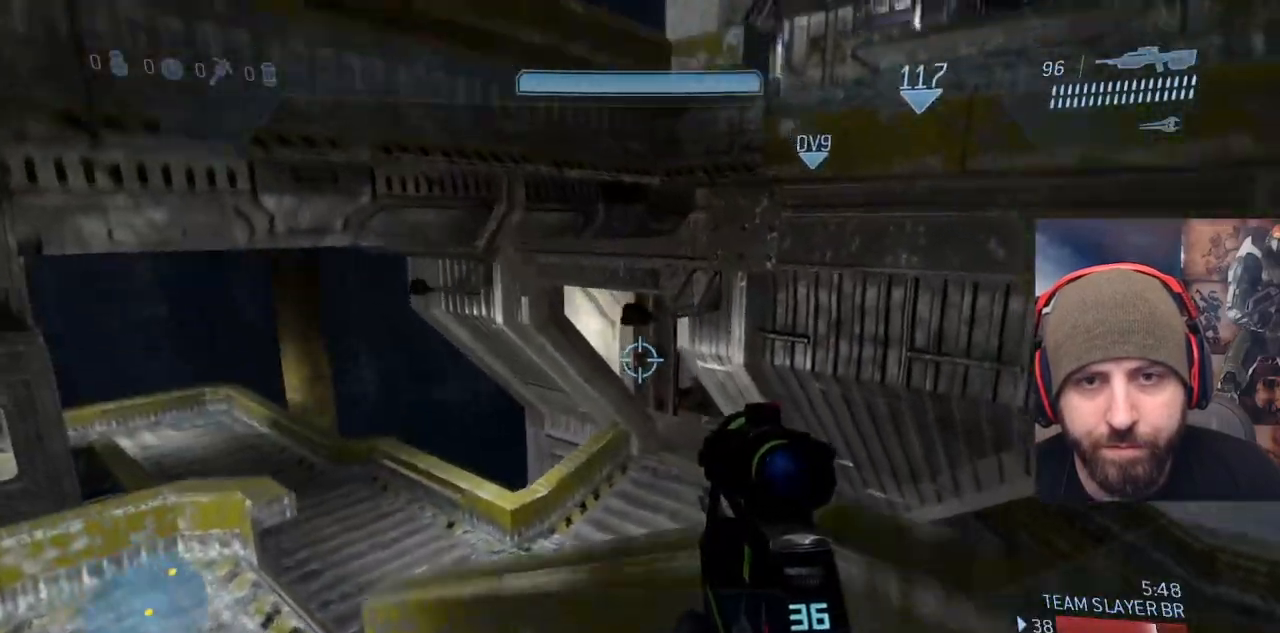
{"buttons": [], "left_stick": "down-left", "right_stick": "center", "events": [[83, "left_stick", "down"], [200, "left_stick", "down-left"], [483, "right_stick", "center"]]}
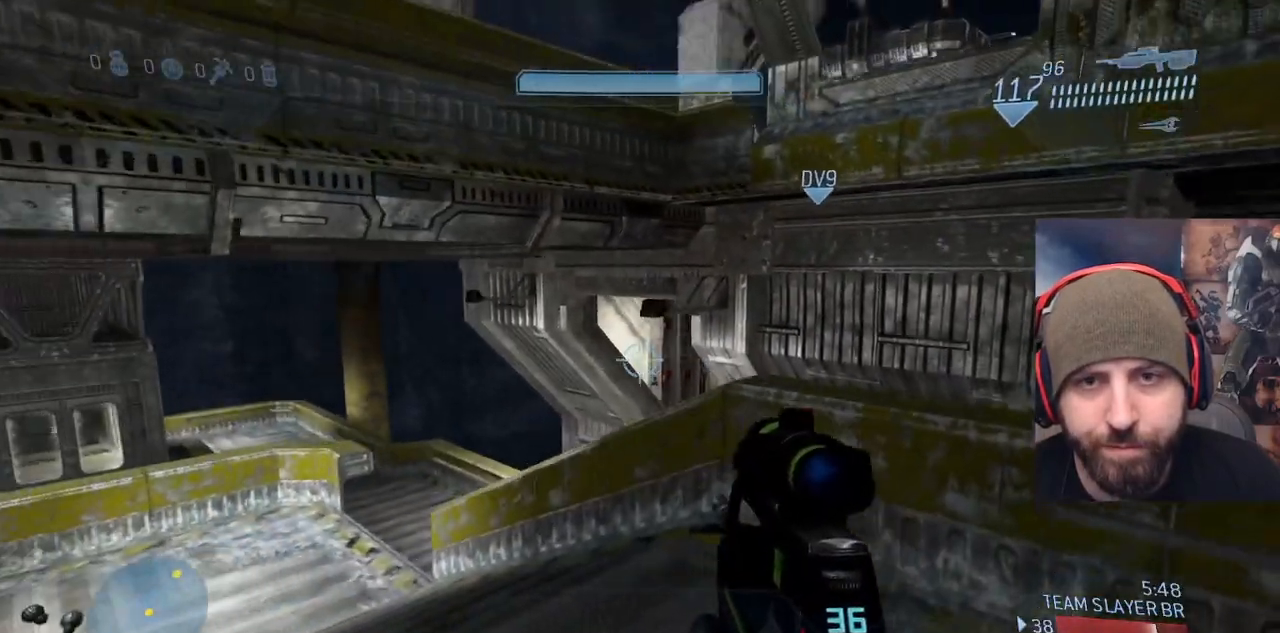
{"buttons": [], "left_stick": "down-left", "right_stick": "center", "events": [[33, "right_stick", "down-right"], [400, "right_stick", "center"]]}
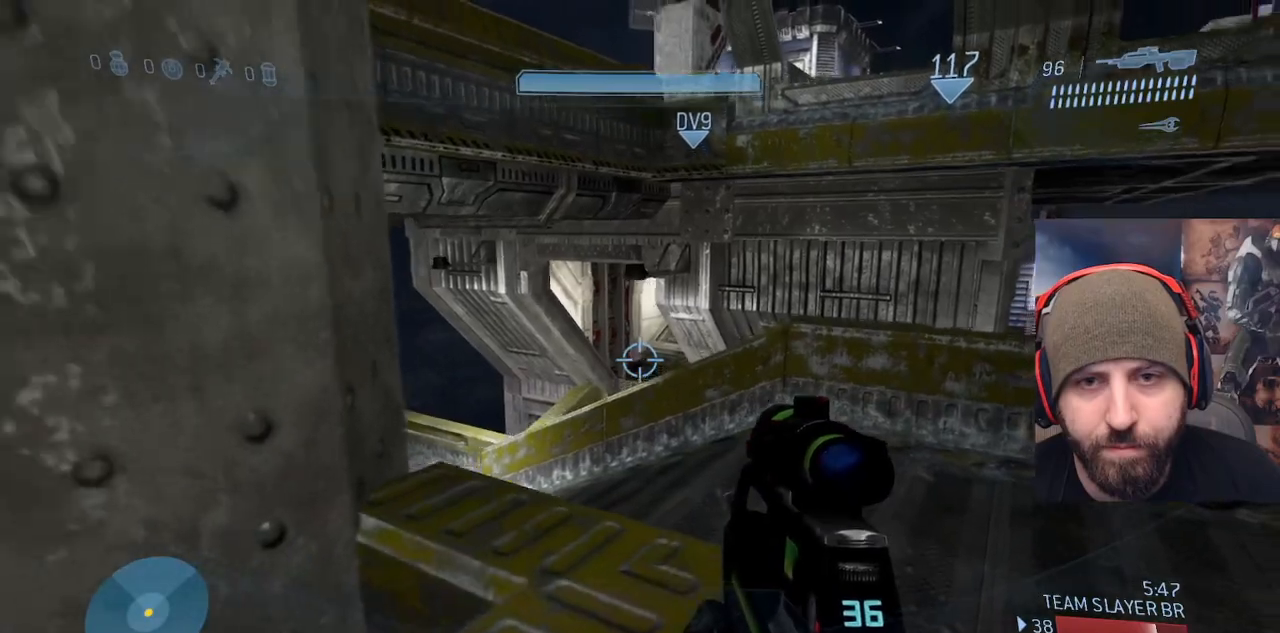
{"buttons": [], "left_stick": "down-left", "right_stick": "left", "events": [[400, "right_stick", "left"]]}
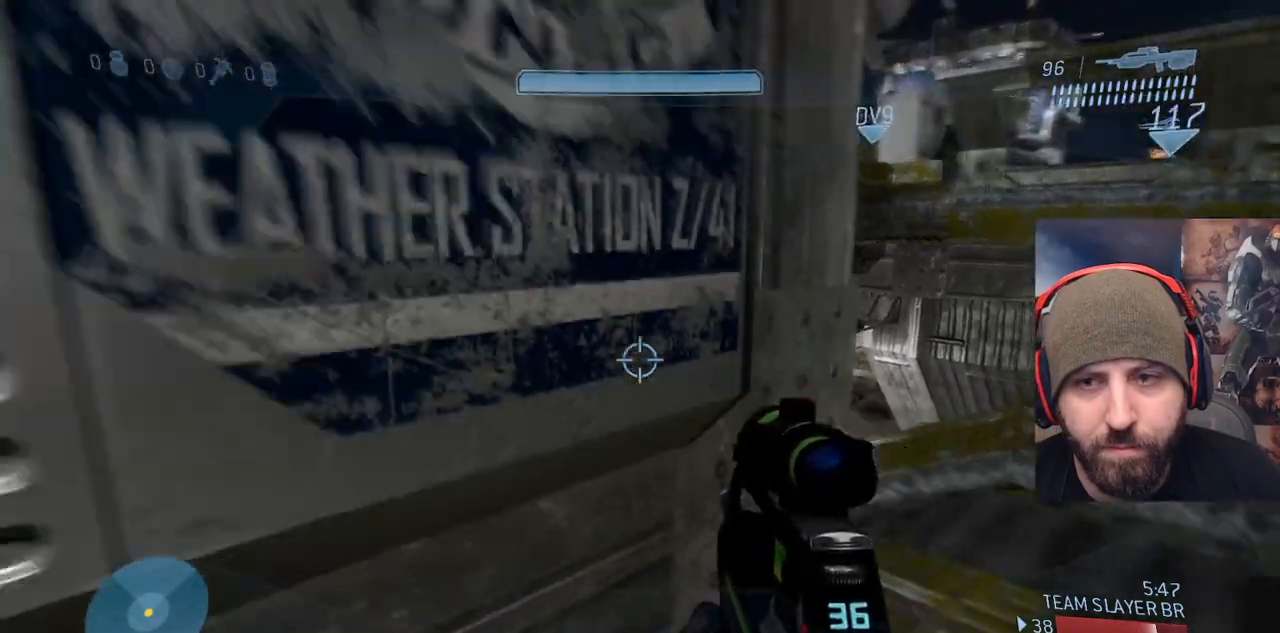
{"buttons": [], "left_stick": "up-left", "right_stick": "up-left", "events": [[67, "B", "down"], [117, "left_stick", "left"], [167, "B", "up"], [217, "left_stick", "up-left"], [433, "right_stick", "up-left"]]}
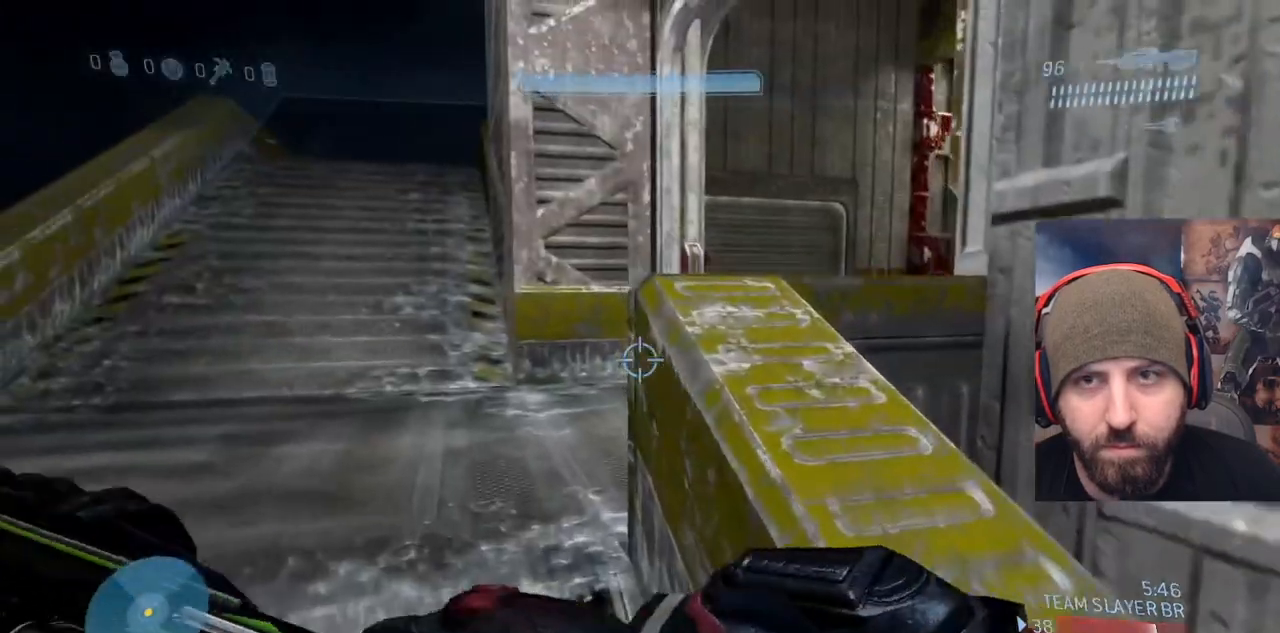
{"buttons": [], "left_stick": "right", "right_stick": "up-left", "events": [[50, "right_stick", "center"], [167, "right_stick", "right"], [350, "right_stick", "up-left"], [383, "left_stick", "up-right"], [500, "left_stick", "right"]]}
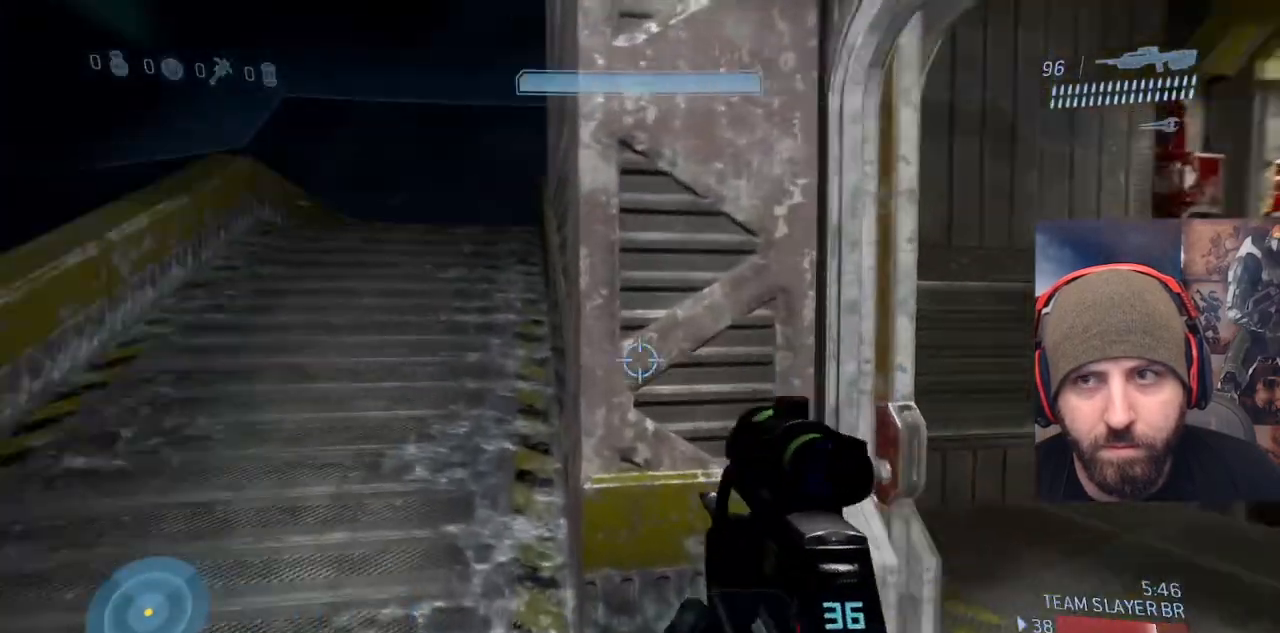
{"buttons": [], "left_stick": "up-left", "right_stick": "right", "events": [[67, "right_stick", "right"], [150, "left_stick", "up-right"], [317, "left_stick", "up"], [433, "left_stick", "up-left"]]}
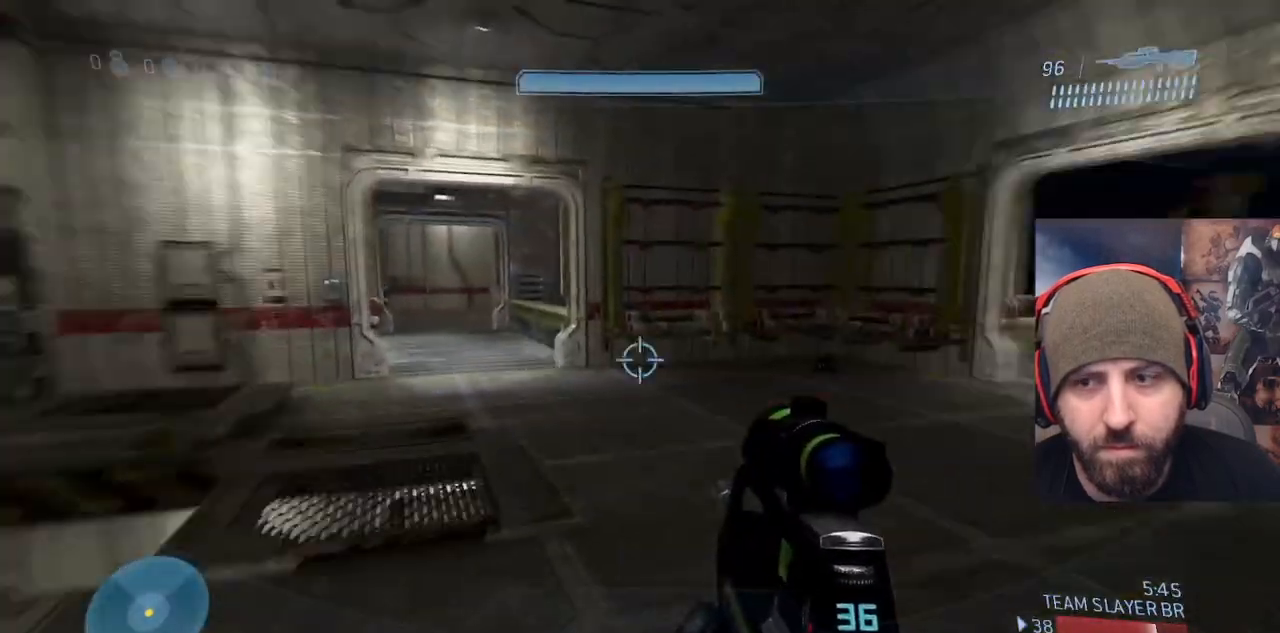
{"buttons": [], "left_stick": "left", "right_stick": "down-left", "events": [[50, "left_stick", "left"], [167, "right_stick", "center"], [417, "right_stick", "down-left"]]}
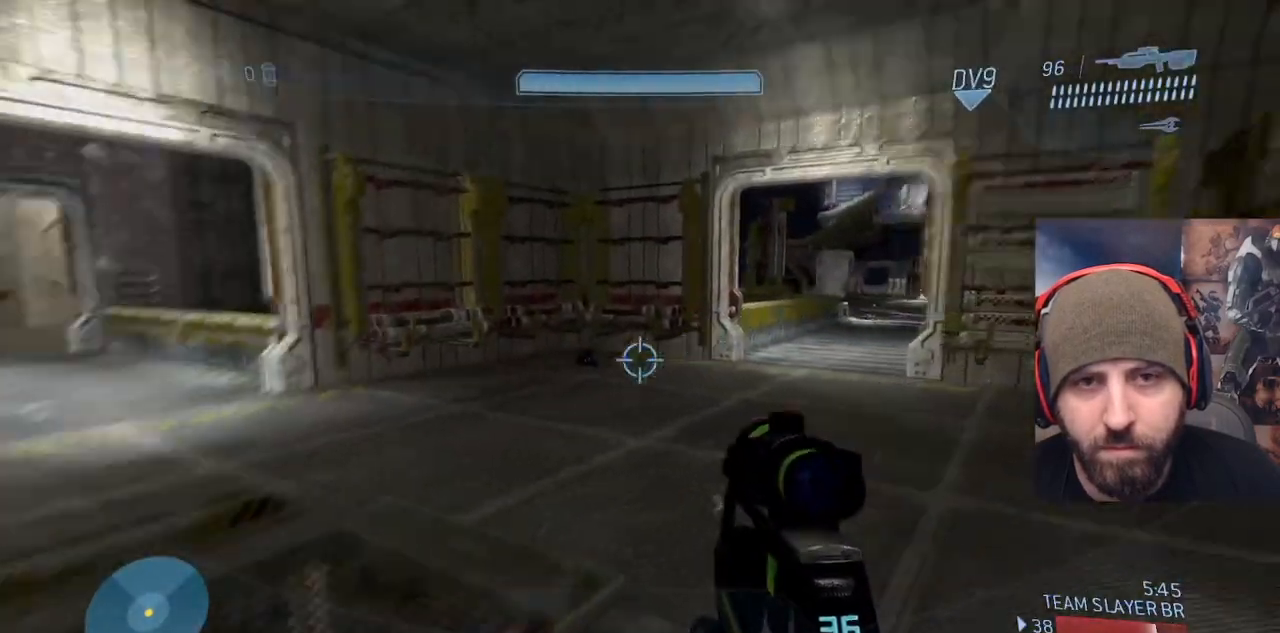
{"buttons": [], "left_stick": "left", "right_stick": "right", "events": [[183, "left_stick", "up-left"], [183, "right_stick", "down"], [283, "right_stick", "down-right"], [400, "right_stick", "right"], [450, "left_stick", "left"]]}
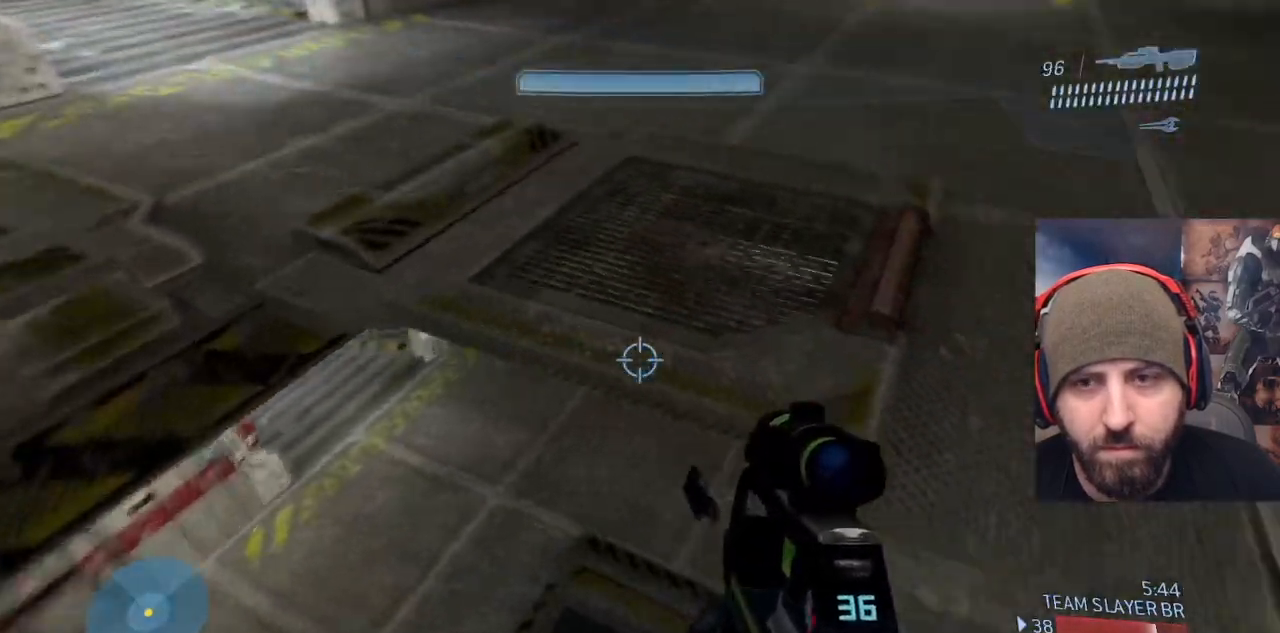
{"buttons": [], "left_stick": "down-right", "right_stick": "up", "events": [[133, "left_stick", "down"], [133, "right_stick", "center"], [283, "right_stick", "up"], [433, "left_stick", "down-right"]]}
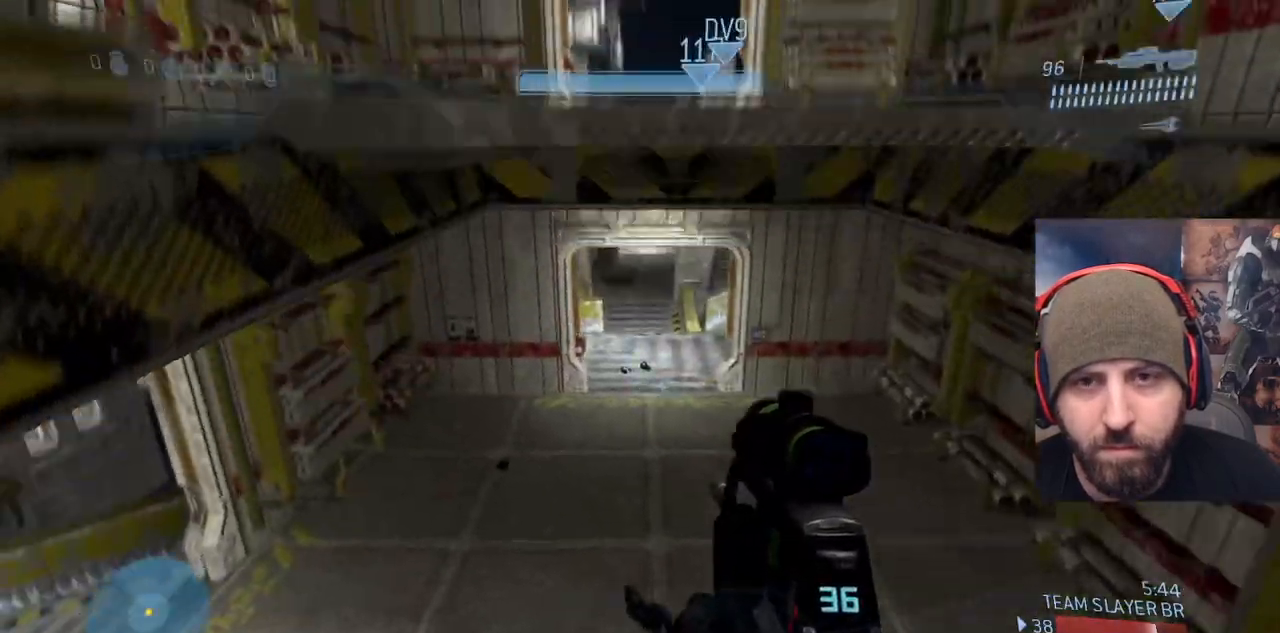
{"buttons": [], "left_stick": "up-right", "right_stick": "up", "events": [[233, "left_stick", "right"], [350, "left_stick", "up-right"]]}
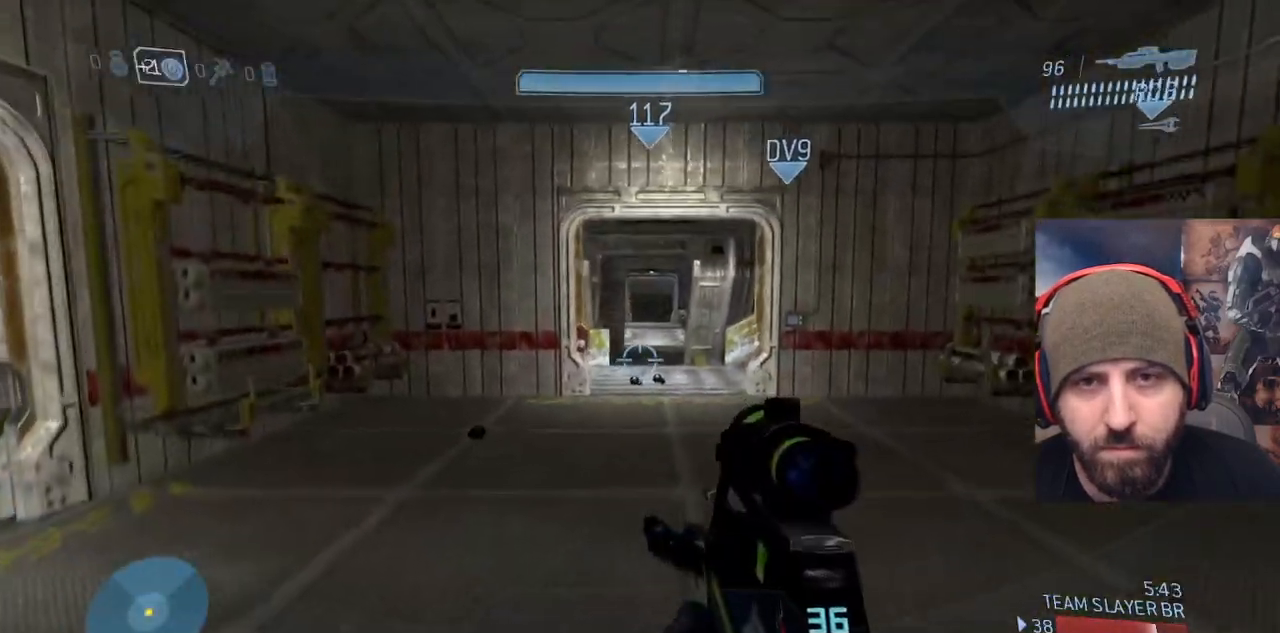
{"buttons": ["L2"], "left_stick": "up-right", "right_stick": "up", "events": [[500, "L2", "down"]]}
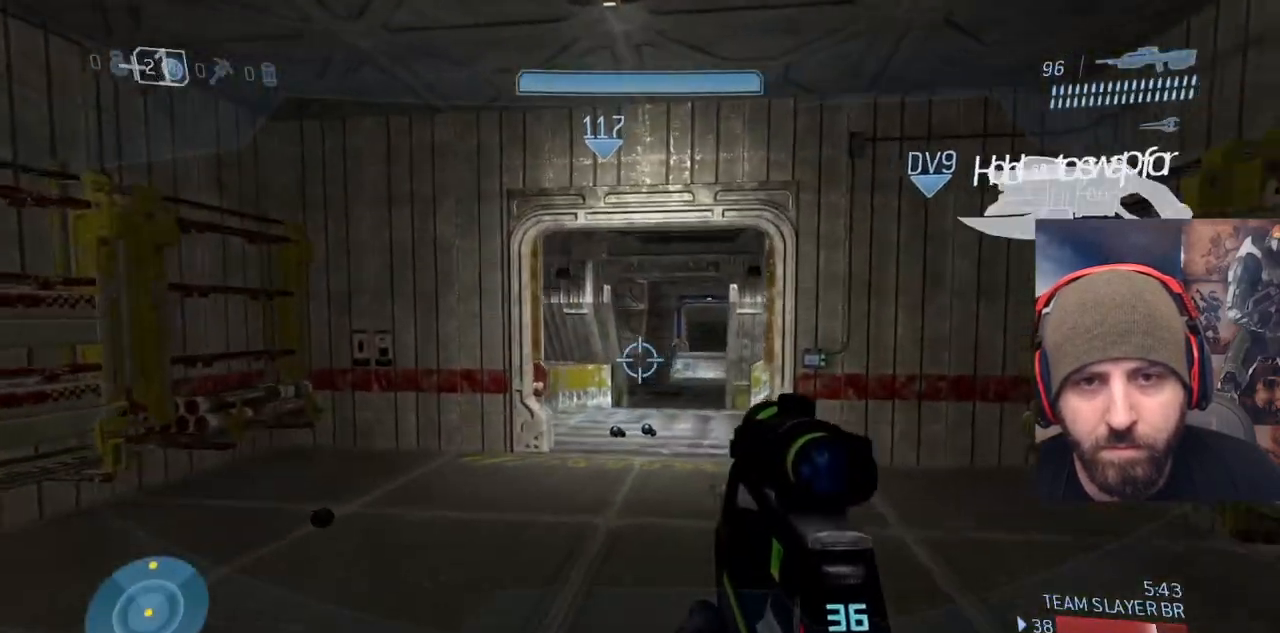
{"buttons": [], "left_stick": "up-right", "right_stick": "center", "events": [[100, "right_stick", "center"], [217, "L2", "up"]]}
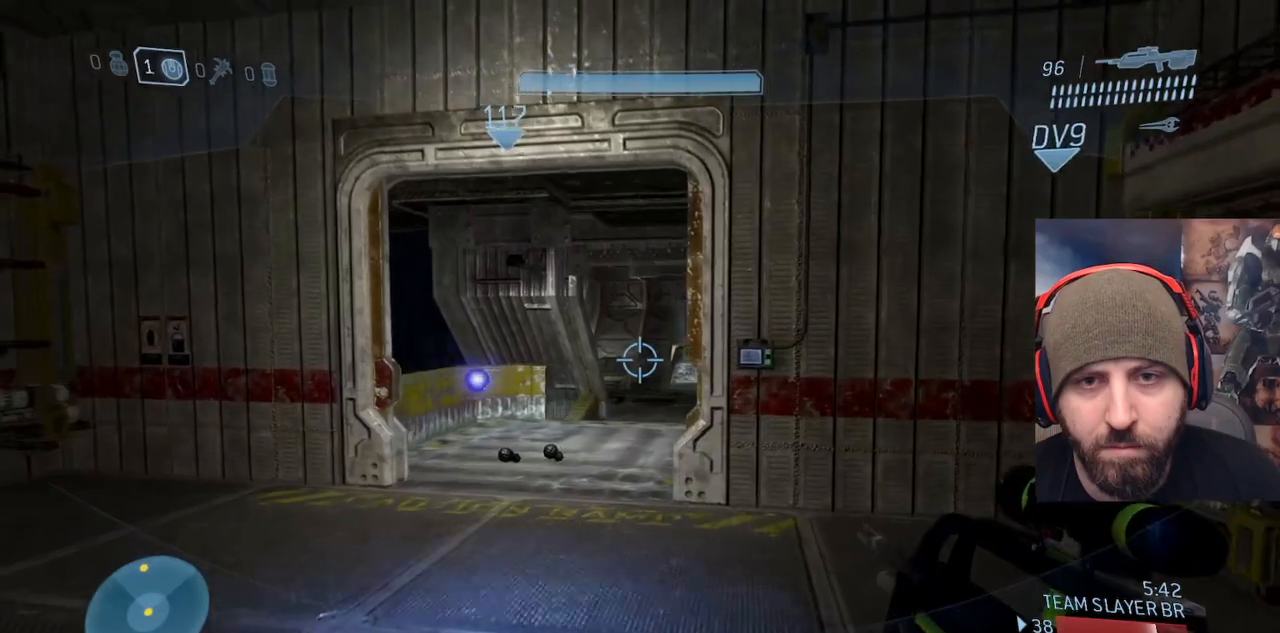
{"buttons": [], "left_stick": "up-left", "right_stick": "center", "events": [[133, "left_stick", "up"], [450, "left_stick", "up-left"]]}
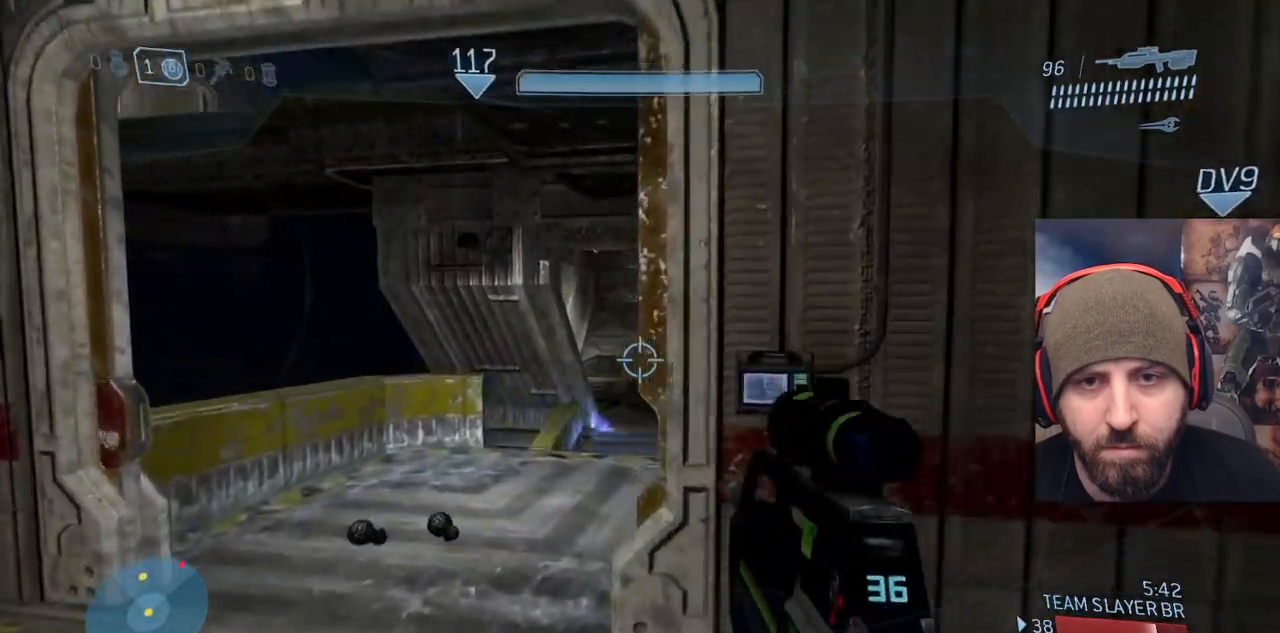
{"buttons": [], "left_stick": "up-right", "right_stick": "center", "events": [[467, "left_stick", "up-right"]]}
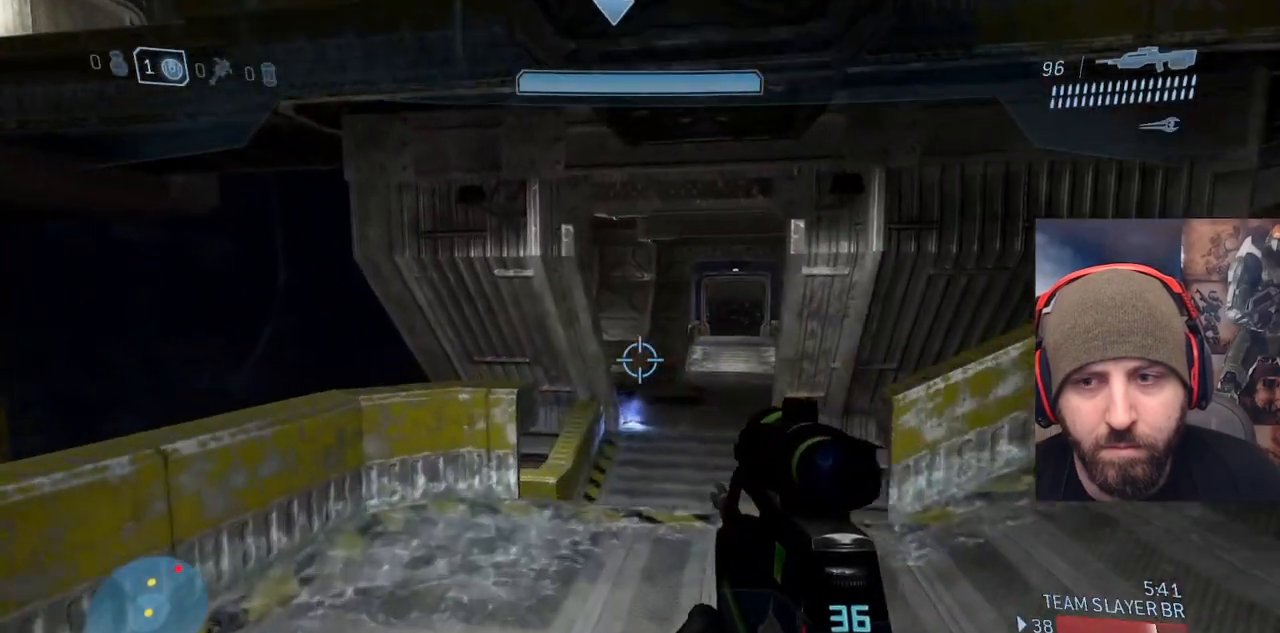
{"buttons": [], "left_stick": "up-left", "right_stick": "center", "events": [[450, "left_stick", "up-left"]]}
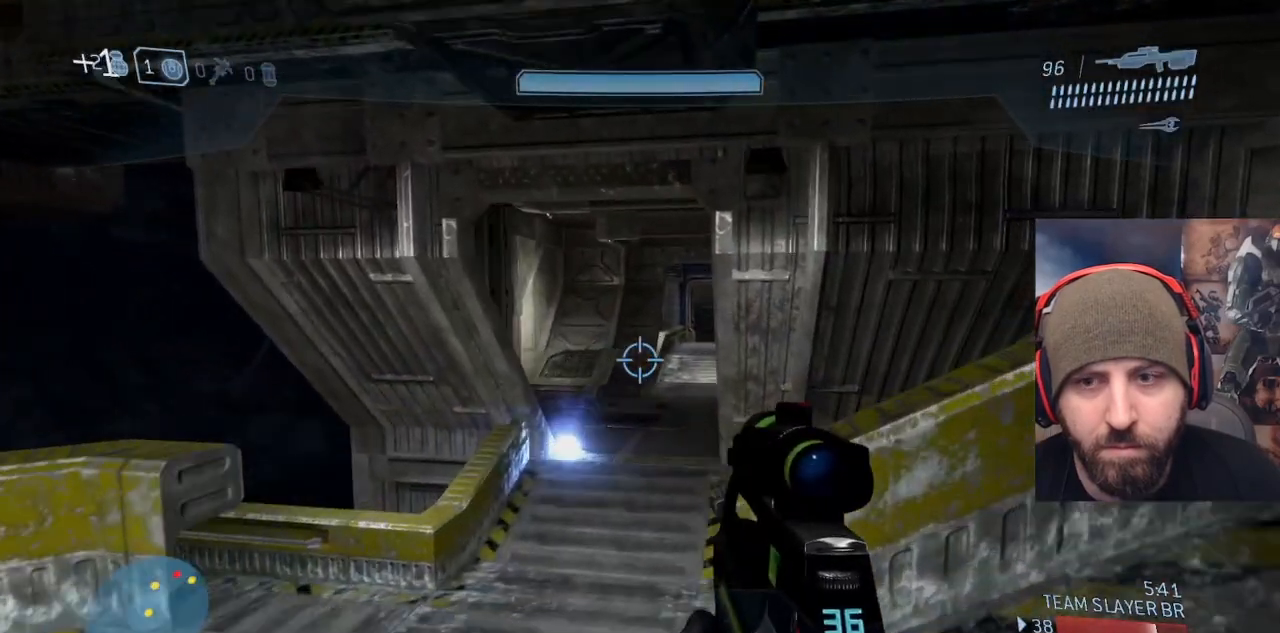
{"buttons": ["A"], "left_stick": "up-right", "right_stick": "down", "events": [[150, "right_stick", "right"], [167, "left_stick", "right"], [283, "left_stick", "up-right"], [417, "right_stick", "down"], [467, "A", "down"]]}
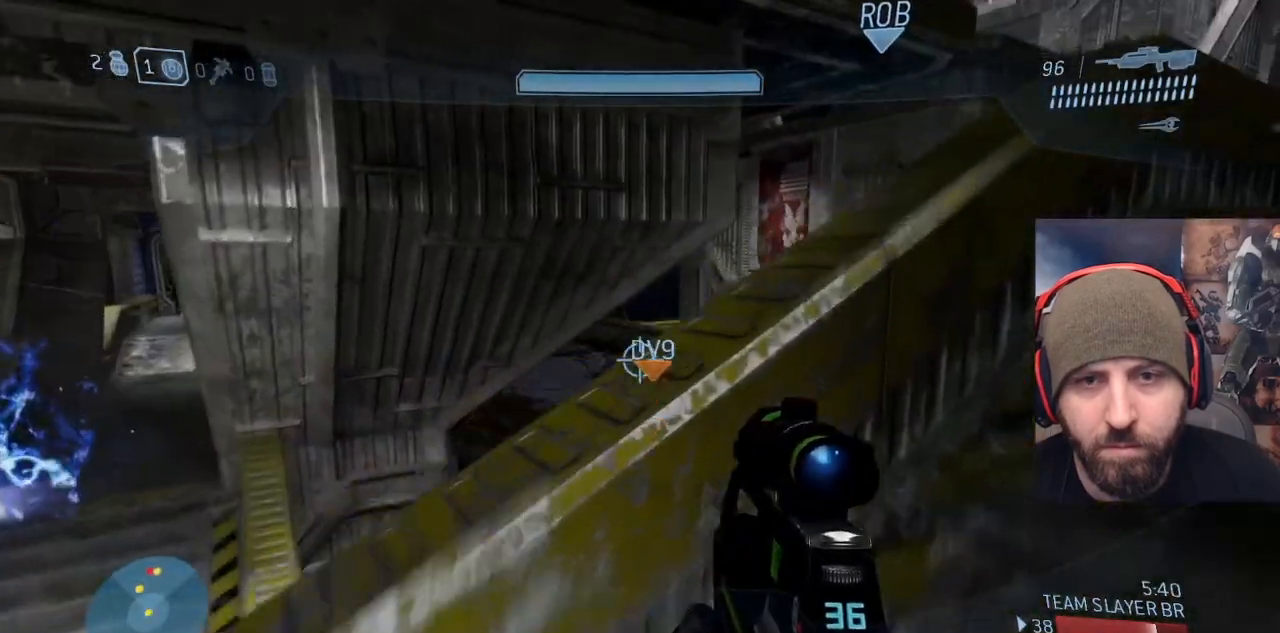
{"buttons": [], "left_stick": "right", "right_stick": "down-right", "events": [[17, "left_stick", "right"], [83, "A", "up"], [433, "right_stick", "down-right"]]}
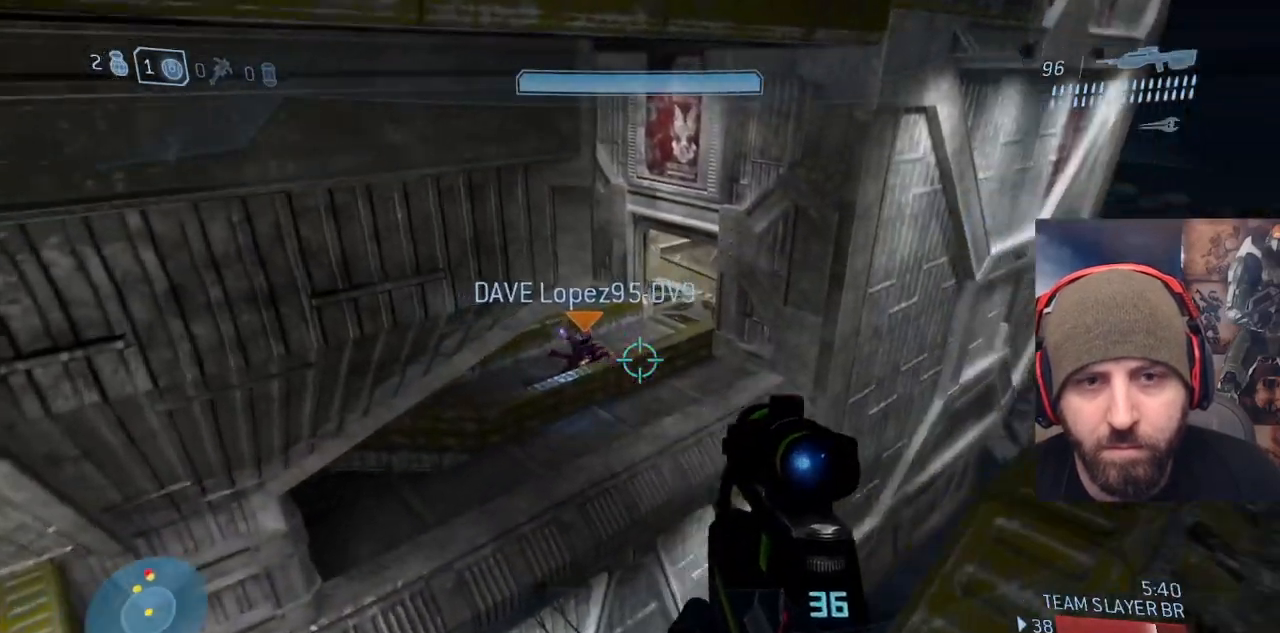
{"buttons": [], "left_stick": "down-right", "right_stick": "up-left", "events": [[33, "right_stick", "down-left"], [83, "right_stick", "center"], [100, "R1", "down"], [250, "R1", "up"], [250, "right_stick", "up-left"], [350, "left_stick", "down-right"]]}
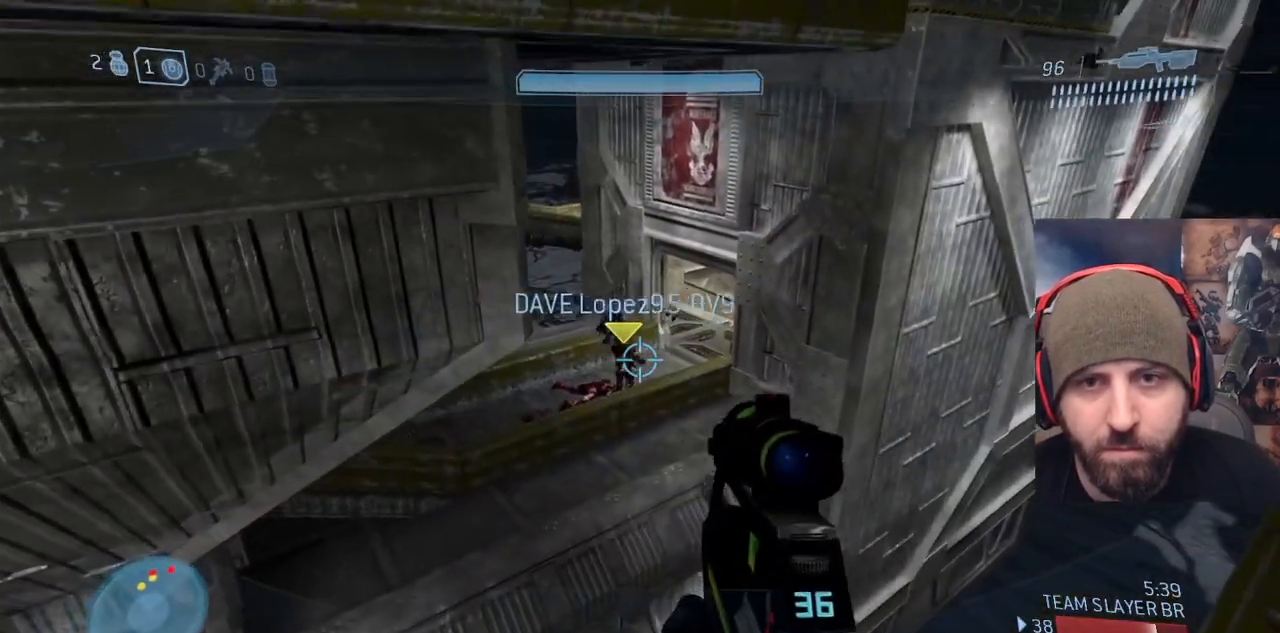
{"buttons": ["R2"], "left_stick": "up", "right_stick": "up", "events": [[67, "left_stick", "right"], [250, "left_stick", "up-right"], [350, "right_stick", "right"], [383, "left_stick", "up"], [400, "R2", "down"], [417, "right_stick", "up"]]}
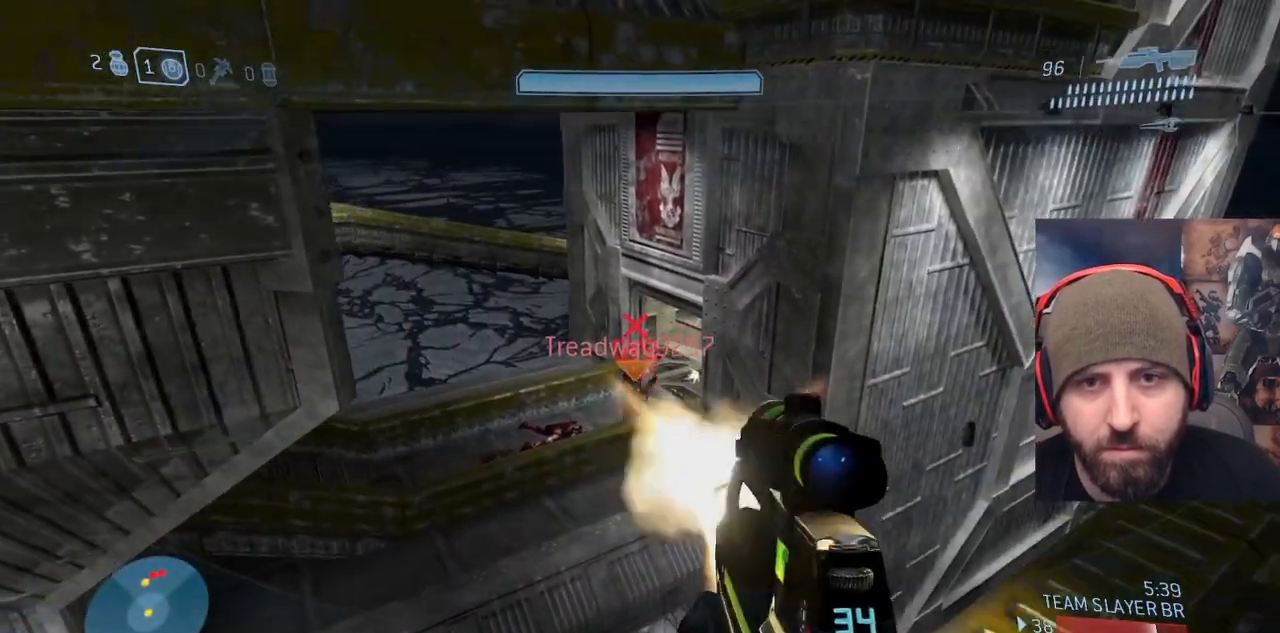
{"buttons": ["R2"], "left_stick": "center", "right_stick": "center", "events": [[133, "right_stick", "center"], [150, "R2", "up"], [250, "left_stick", "up-right"], [300, "R2", "down"], [300, "right_stick", "down-left"], [350, "right_stick", "down-right"], [400, "right_stick", "up-right"], [417, "left_stick", "center"], [450, "right_stick", "center"]]}